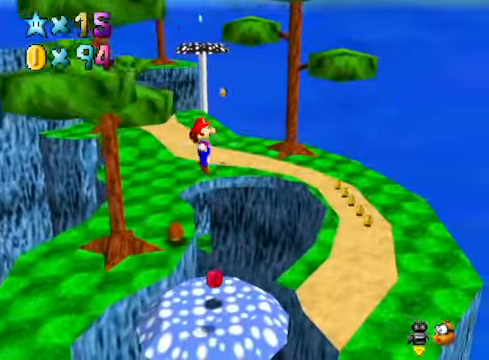
Gameplay with a controller (Xbox layout); each line is a JSON object with the inputs held at the frame after it. "events" lists button and stick changes between this image and that frame as [ms after this image, input, new state], when the widget could be followed in between.
{"buttons": [], "left_stick": "down-left", "right_stick": "center", "events": []}
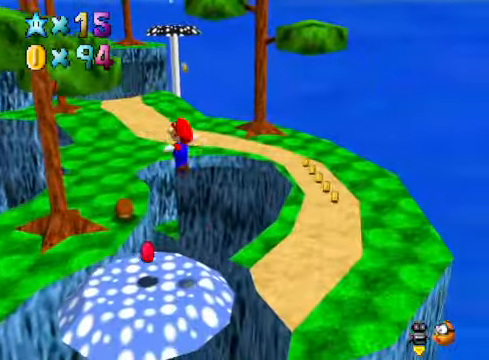
{"buttons": [], "left_stick": "down-left", "right_stick": "center", "events": []}
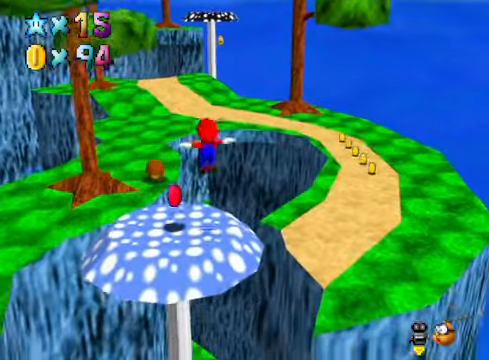
{"buttons": [], "left_stick": "center", "right_stick": "center", "events": [[67, "left_stick", "up-right"], [234, "left_stick", "center"]]}
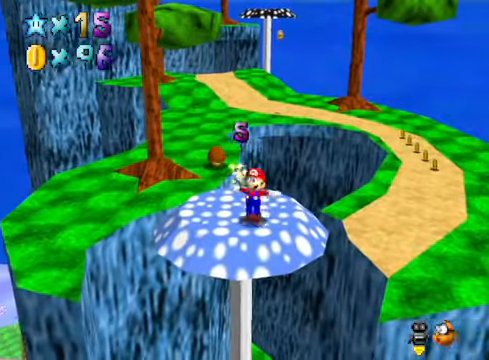
{"buttons": [], "left_stick": "up", "right_stick": "center", "events": [[67, "left_stick", "up"]]}
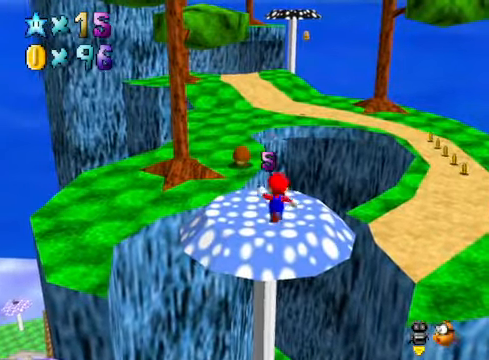
{"buttons": [], "left_stick": "up-left", "right_stick": "center", "events": [[301, "L2", "down"], [368, "A", "down"], [468, "A", "up"], [468, "left_stick", "up-left"], [501, "L2", "up"]]}
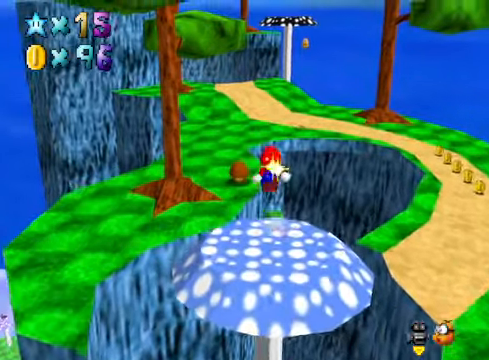
{"buttons": [], "left_stick": "up-right", "right_stick": "center", "events": [[134, "left_stick", "up"], [368, "right_stick", "left"], [468, "left_stick", "up-right"], [501, "right_stick", "center"]]}
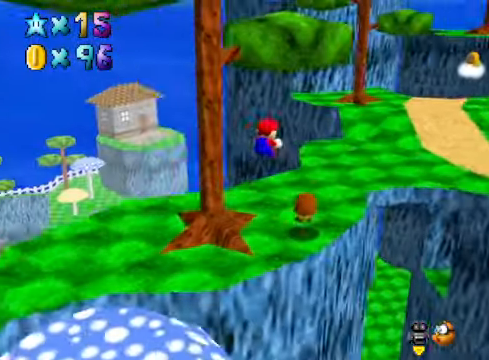
{"buttons": [], "left_stick": "up-right", "right_stick": "center", "events": []}
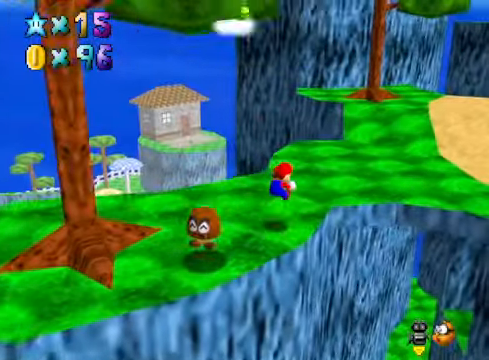
{"buttons": ["X"], "left_stick": "up", "right_stick": "center", "events": [[134, "right_stick", "down-right"], [201, "left_stick", "up"], [301, "right_stick", "center"], [501, "X", "down"]]}
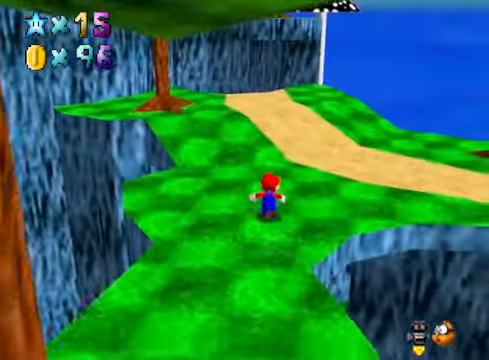
{"buttons": [], "left_stick": "up-right", "right_stick": "center", "events": [[134, "X", "up"], [267, "left_stick", "up-right"], [401, "A", "down"], [501, "A", "up"]]}
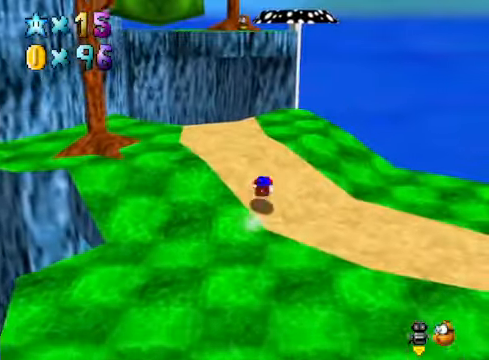
{"buttons": [], "left_stick": "center", "right_stick": "center", "events": [[401, "left_stick", "center"]]}
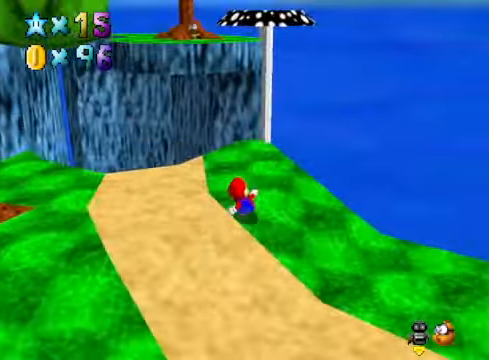
{"buttons": [], "left_stick": "up", "right_stick": "center", "events": [[100, "left_stick", "up"], [301, "A", "down"], [501, "A", "up"]]}
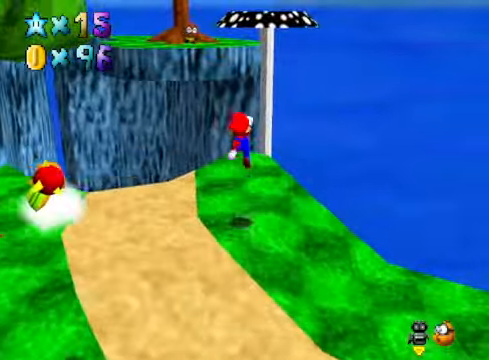
{"buttons": [], "left_stick": "up", "right_stick": "center", "events": [[200, "right_stick", "down-left"], [334, "right_stick", "center"]]}
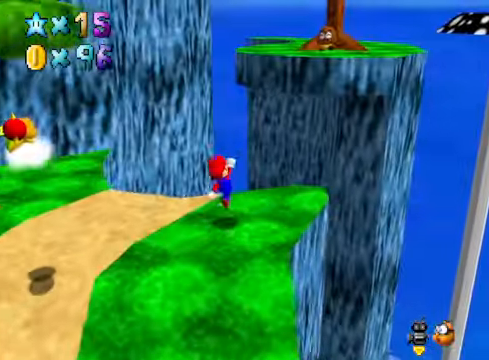
{"buttons": ["A"], "left_stick": "left", "right_stick": "center", "events": [[166, "A", "down"], [500, "left_stick", "left"]]}
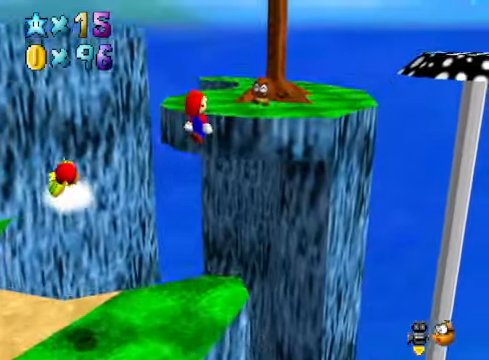
{"buttons": [], "left_stick": "up-left", "right_stick": "center", "events": [[101, "A", "up"], [167, "X", "down"], [167, "left_stick", "up-left"], [268, "X", "up"]]}
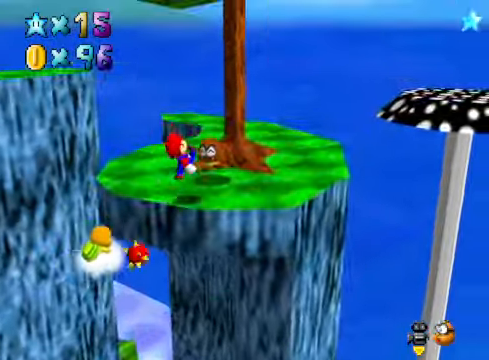
{"buttons": [], "left_stick": "up-left", "right_stick": "center", "events": [[34, "right_stick", "down-left"], [134, "left_stick", "left"], [134, "right_stick", "center"], [167, "A", "down"], [268, "A", "up"], [268, "left_stick", "up-right"], [435, "left_stick", "center"], [501, "left_stick", "up-left"]]}
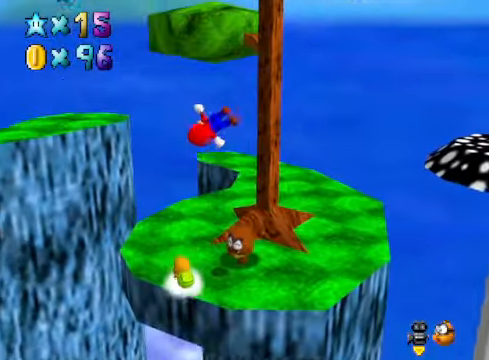
{"buttons": [], "left_stick": "down-left", "right_stick": "center", "events": [[34, "left_stick", "up"], [201, "left_stick", "right"], [334, "left_stick", "up"], [468, "left_stick", "down-left"]]}
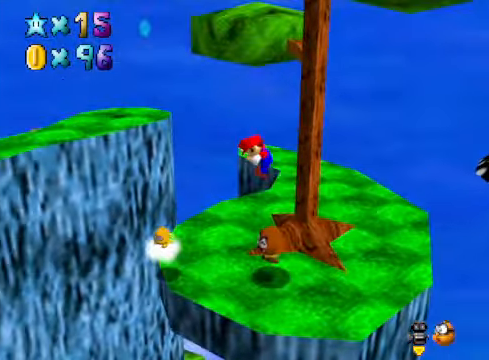
{"buttons": [], "left_stick": "left", "right_stick": "center", "events": [[67, "left_stick", "center"], [167, "left_stick", "right"], [301, "left_stick", "up"], [401, "left_stick", "left"]]}
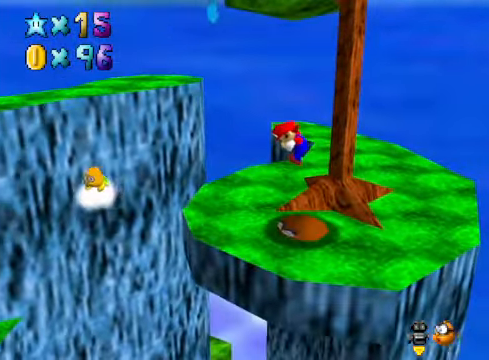
{"buttons": [], "left_stick": "up", "right_stick": "center", "events": [[34, "left_stick", "center"], [134, "right_stick", "down-left"], [267, "left_stick", "up-left"], [267, "right_stick", "center"], [501, "left_stick", "up"]]}
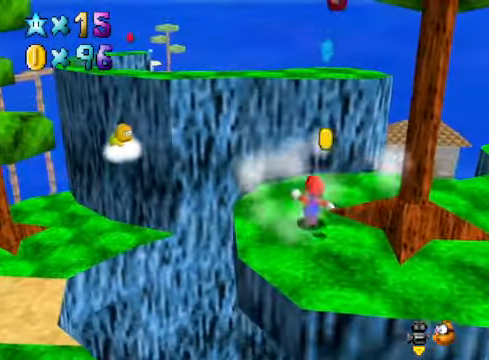
{"buttons": ["A", "L2"], "left_stick": "up", "right_stick": "center", "events": [[401, "L2", "down"], [468, "A", "down"]]}
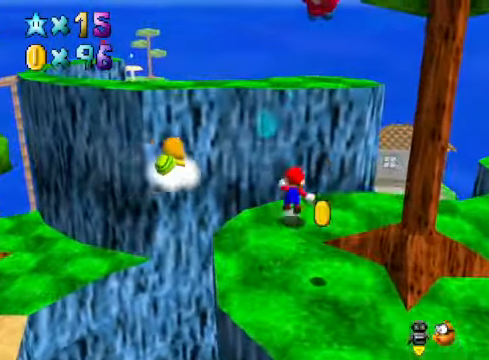
{"buttons": [], "left_stick": "up-right", "right_stick": "center", "events": [[100, "A", "up"], [134, "L2", "up"], [267, "right_stick", "down-left"], [301, "left_stick", "up-right"], [434, "right_stick", "center"]]}
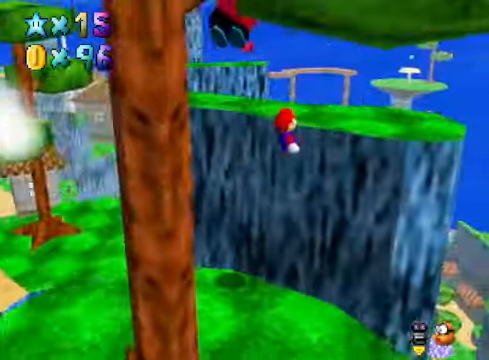
{"buttons": [], "left_stick": "up-right", "right_stick": "center", "events": [[34, "right_stick", "down-left"], [100, "left_stick", "center"], [201, "right_stick", "center"], [301, "A", "down"], [368, "A", "up"], [401, "left_stick", "up-right"]]}
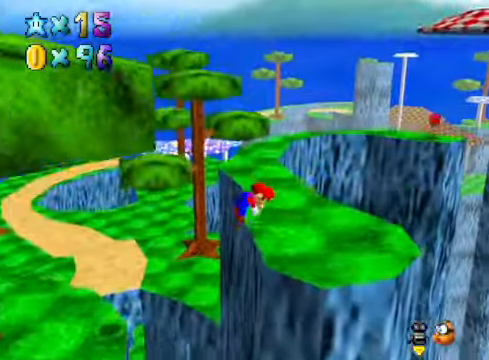
{"buttons": [], "left_stick": "up", "right_stick": "center", "events": [[201, "left_stick", "up"]]}
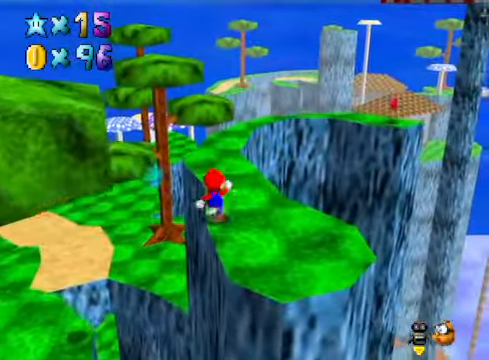
{"buttons": [], "left_stick": "up", "right_stick": "center", "events": []}
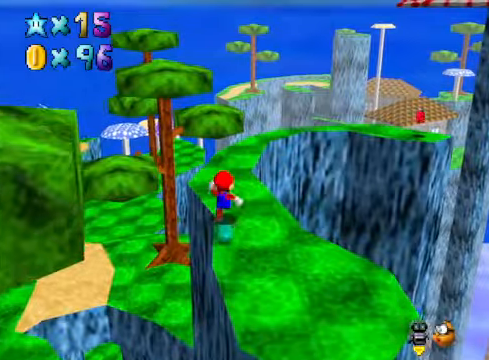
{"buttons": [], "left_stick": "up", "right_stick": "center", "events": []}
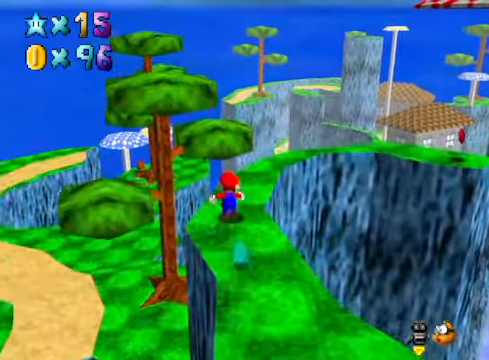
{"buttons": [], "left_stick": "down", "right_stick": "center", "events": [[201, "A", "down"], [234, "left_stick", "center"], [334, "A", "up"], [334, "left_stick", "down"]]}
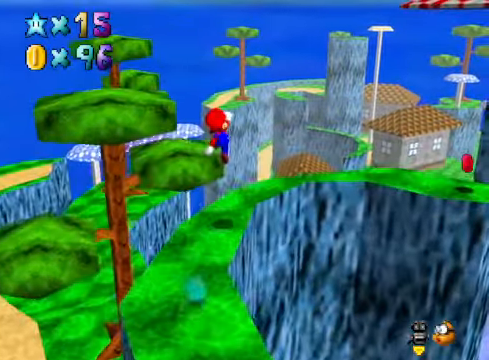
{"buttons": [], "left_stick": "up-right", "right_stick": "center", "events": [[100, "left_stick", "left"], [167, "left_stick", "center"], [401, "left_stick", "up-right"]]}
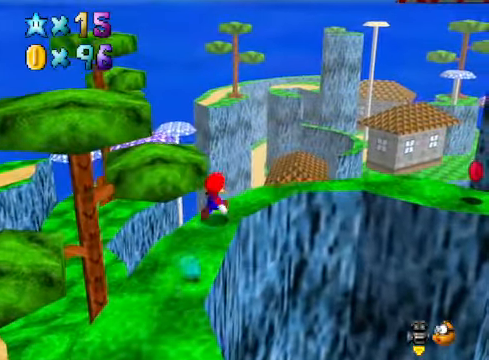
{"buttons": ["A"], "left_stick": "up-right", "right_stick": "center", "events": [[167, "A", "down"]]}
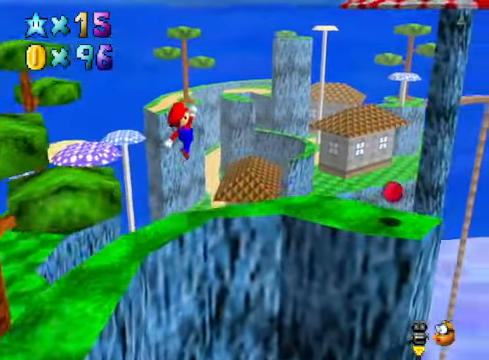
{"buttons": [], "left_stick": "center", "right_stick": "center", "events": [[133, "A", "up"], [200, "left_stick", "down-left"], [334, "left_stick", "center"], [367, "X", "down"], [467, "X", "up"]]}
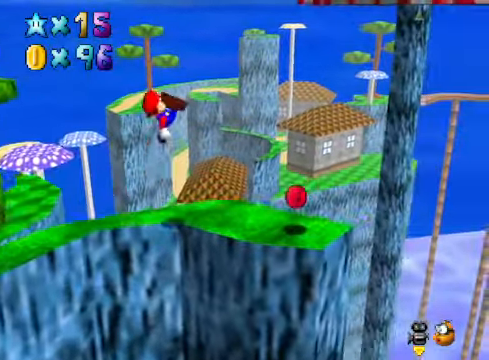
{"buttons": [], "left_stick": "center", "right_stick": "center", "events": [[100, "left_stick", "down"], [133, "right_stick", "down-left"], [300, "right_stick", "center"], [434, "left_stick", "center"]]}